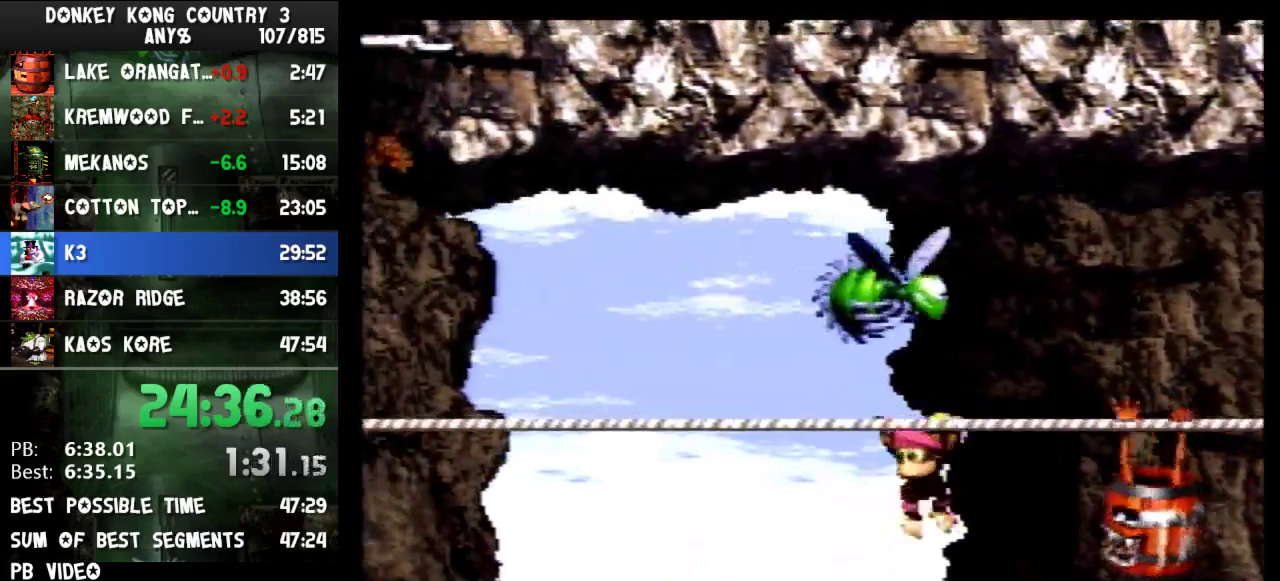
Gameplay with a controller (Nintendo layout); each line is a JSON object with the inputs held at the frame after it. "events" lists button and stick changes between this image and that frame as [ms after this image, input, new state], when the widget could be followed in between. Not read: L3 R3.
{"buttons": ["Y", "DPAD_LEFT"], "events": []}
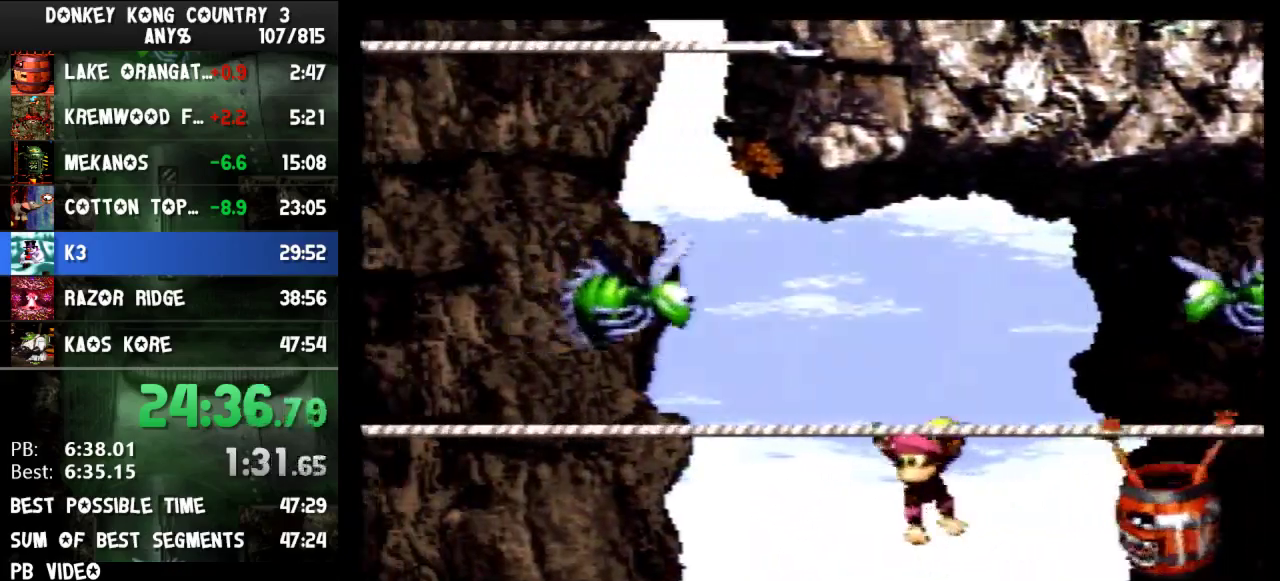
{"buttons": ["Y", "DPAD_LEFT"], "events": []}
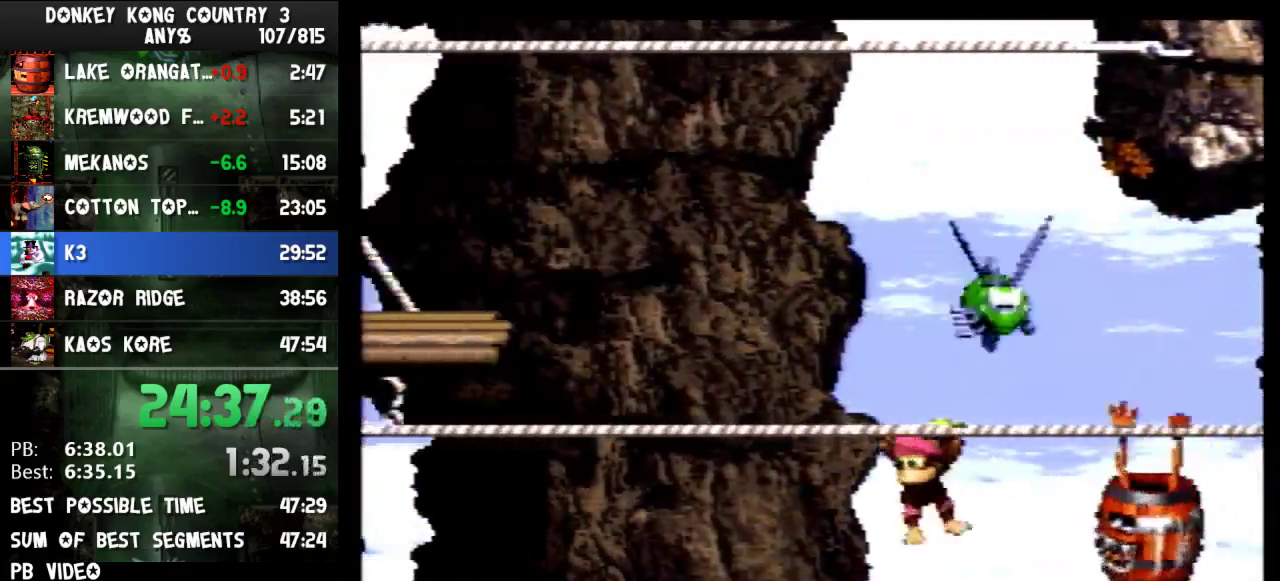
{"buttons": ["Y", "DPAD_LEFT"], "events": [[133, "B", "down"], [333, "B", "up"]]}
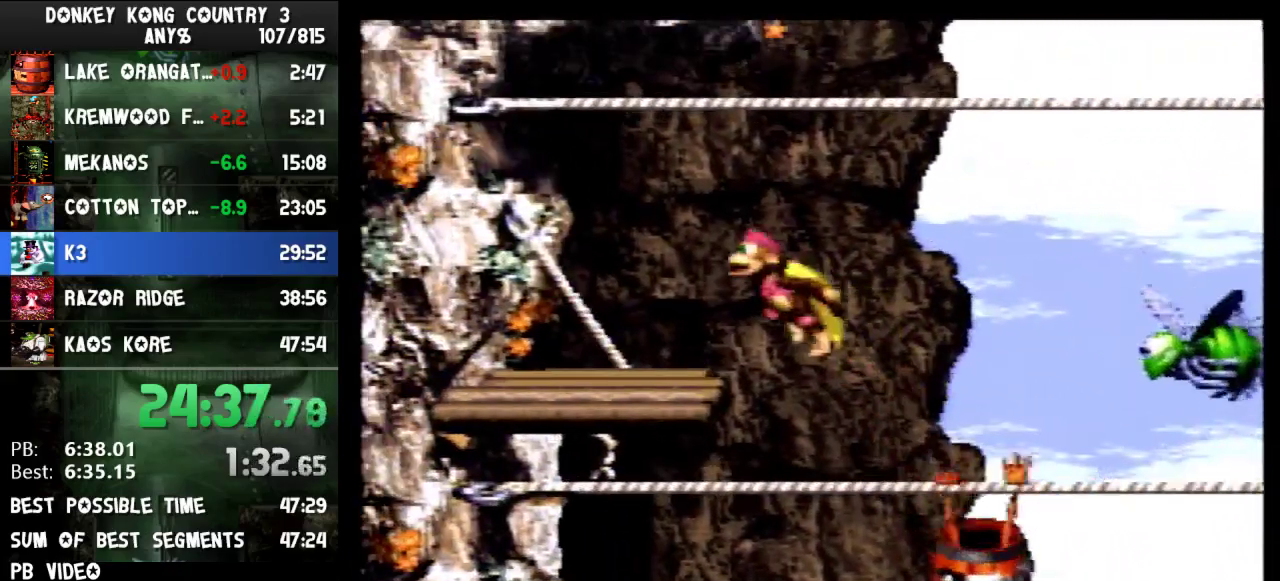
{"buttons": ["B", "Y", "DPAD_UP", "DPAD_RIGHT"], "events": [[133, "DPAD_UP", "down"], [167, "DPAD_LEFT", "up"], [200, "DPAD_RIGHT", "down"], [200, "DPAD_UP", "up"], [400, "B", "down"], [467, "DPAD_UP", "down"]]}
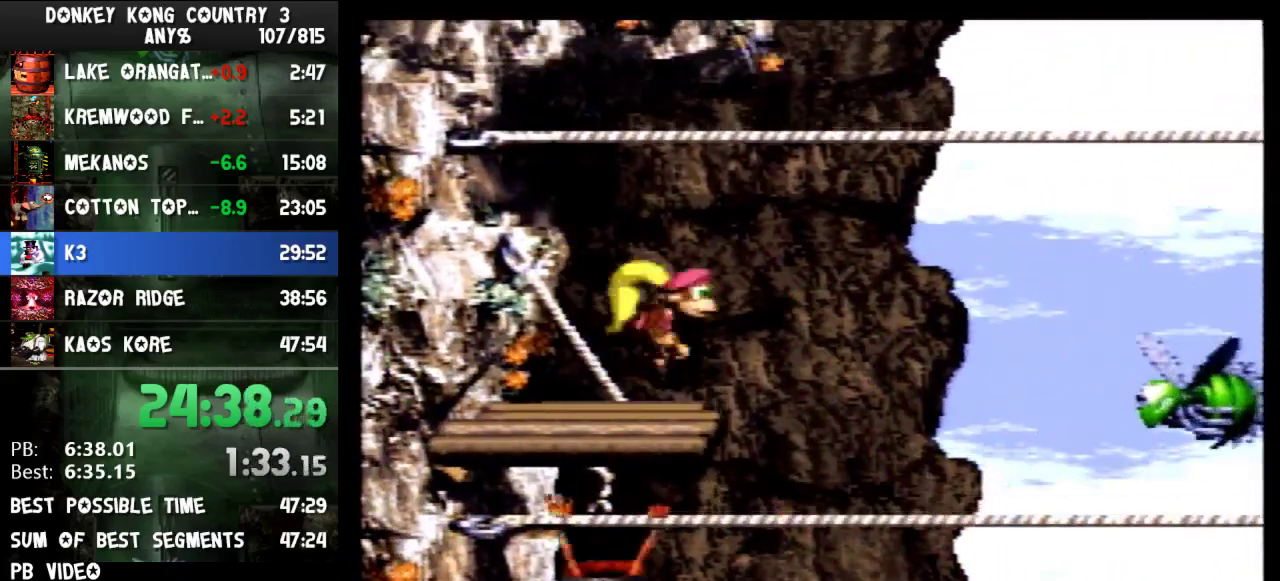
{"buttons": ["B", "Y", "DPAD_UP", "DPAD_RIGHT"], "events": [[100, "B", "up"], [300, "B", "down"]]}
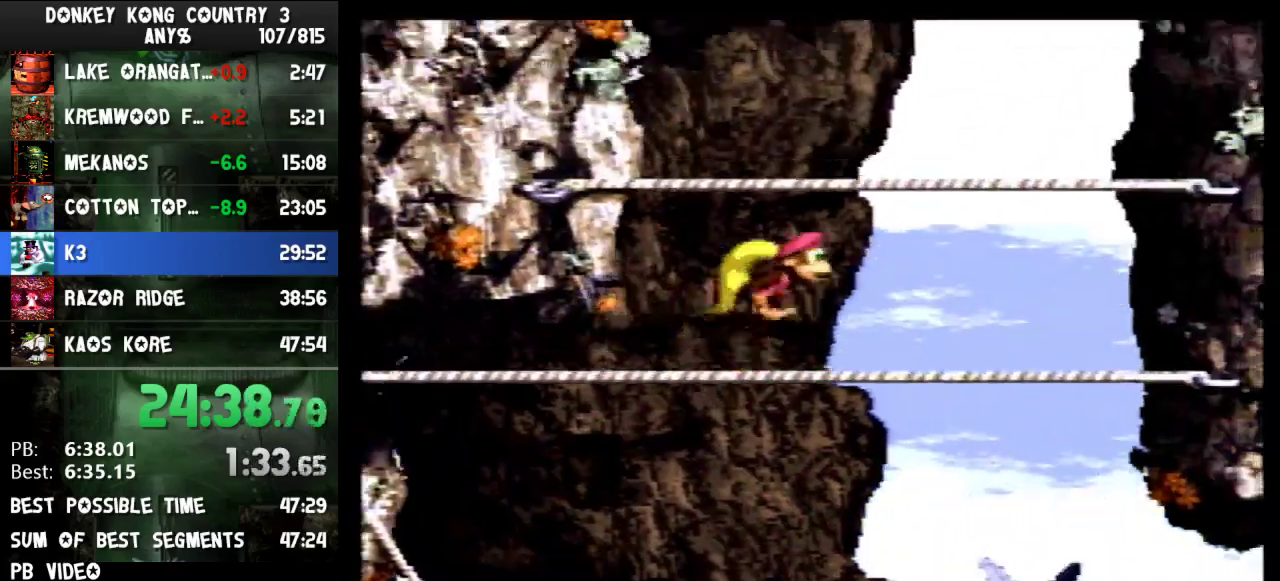
{"buttons": ["B", "Y", "DPAD_UP", "DPAD_RIGHT"], "events": [[333, "B", "up"], [400, "B", "down"]]}
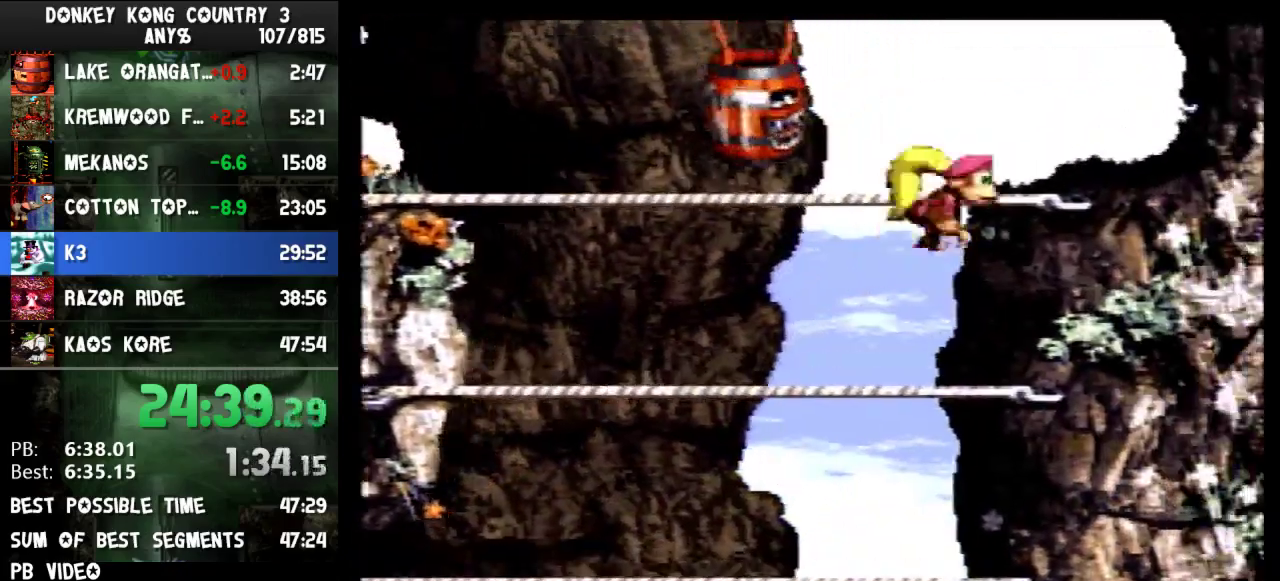
{"buttons": ["Y", "DPAD_UP", "DPAD_LEFT"], "events": [[100, "B", "up"], [167, "B", "down"], [167, "DPAD_RIGHT", "up"], [233, "DPAD_LEFT", "down"], [367, "B", "up"]]}
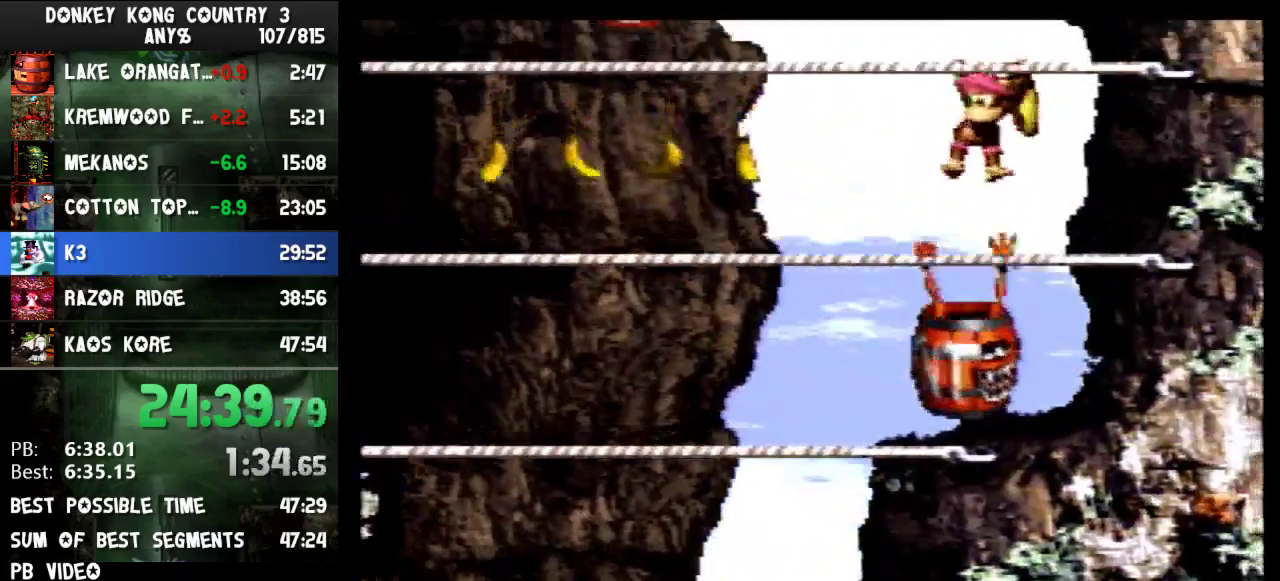
{"buttons": ["B", "Y", "DPAD_UP", "DPAD_LEFT"], "events": [[200, "DPAD_UP", "up"], [367, "DPAD_UP", "down"], [400, "B", "down"]]}
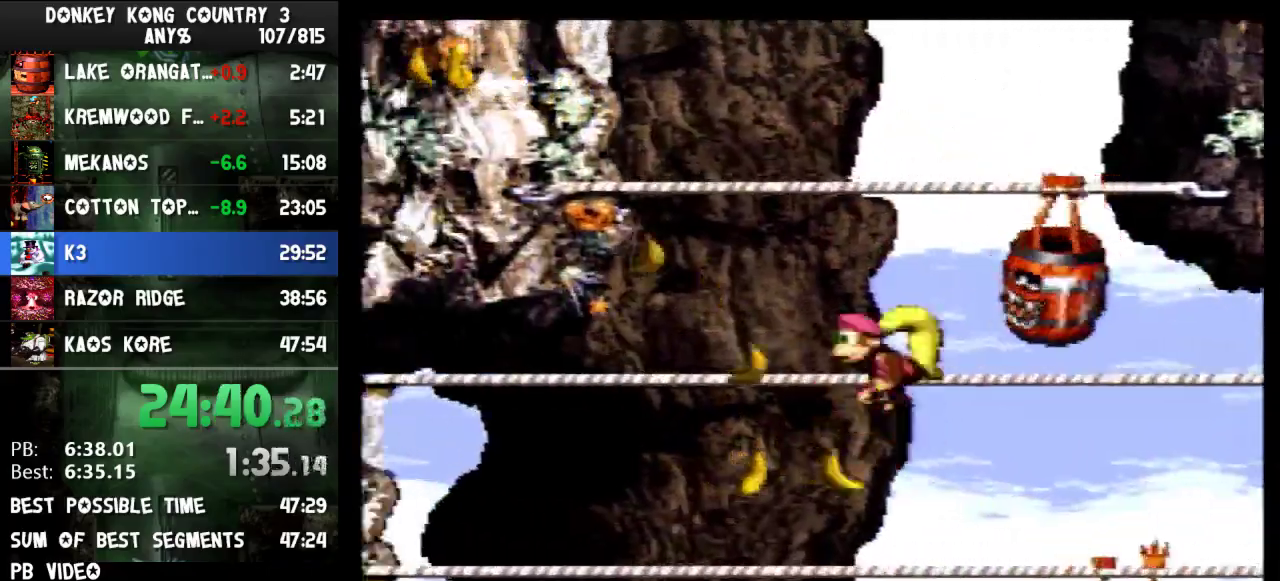
{"buttons": ["B", "Y", "DPAD_UP", "DPAD_RIGHT"], "events": [[133, "B", "up"], [133, "DPAD_LEFT", "up"], [167, "DPAD_RIGHT", "down"], [200, "B", "down"], [367, "B", "up"], [467, "B", "down"]]}
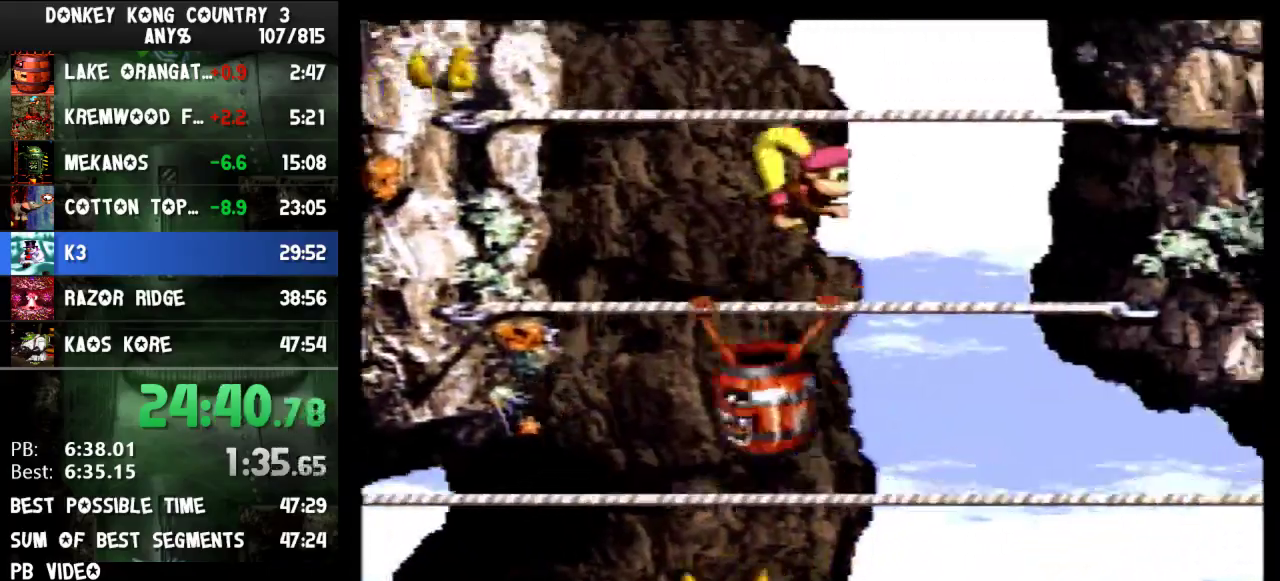
{"buttons": ["Y", "DPAD_RIGHT"], "events": [[133, "B", "up"], [233, "B", "down"], [433, "B", "up"], [500, "DPAD_UP", "up"]]}
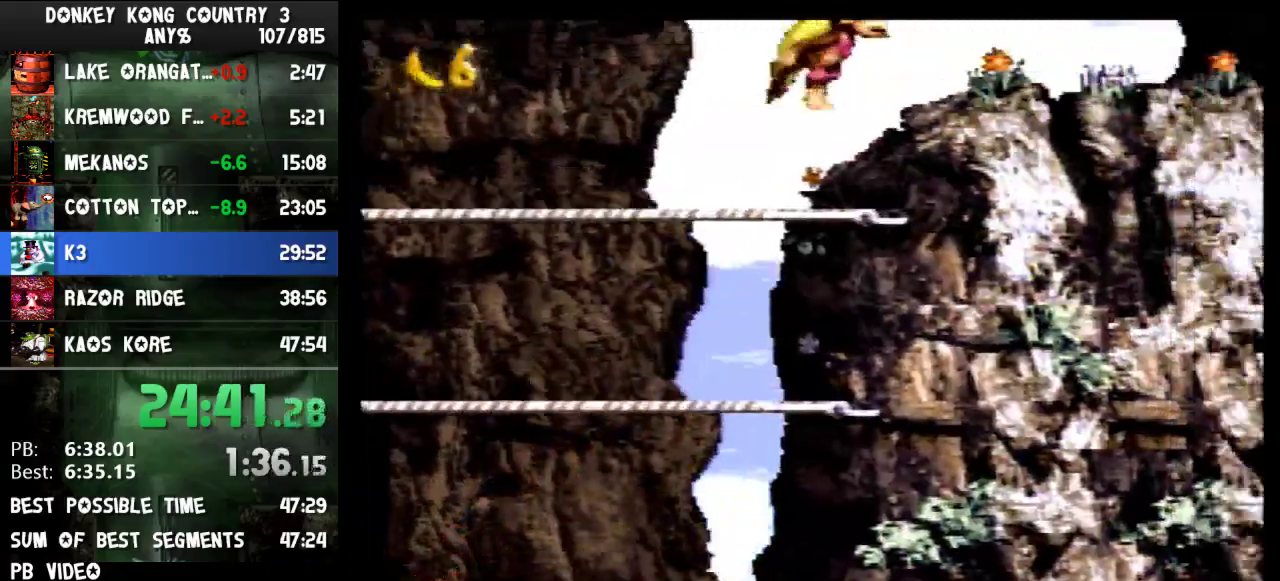
{"buttons": ["Y", "DPAD_RIGHT"], "events": []}
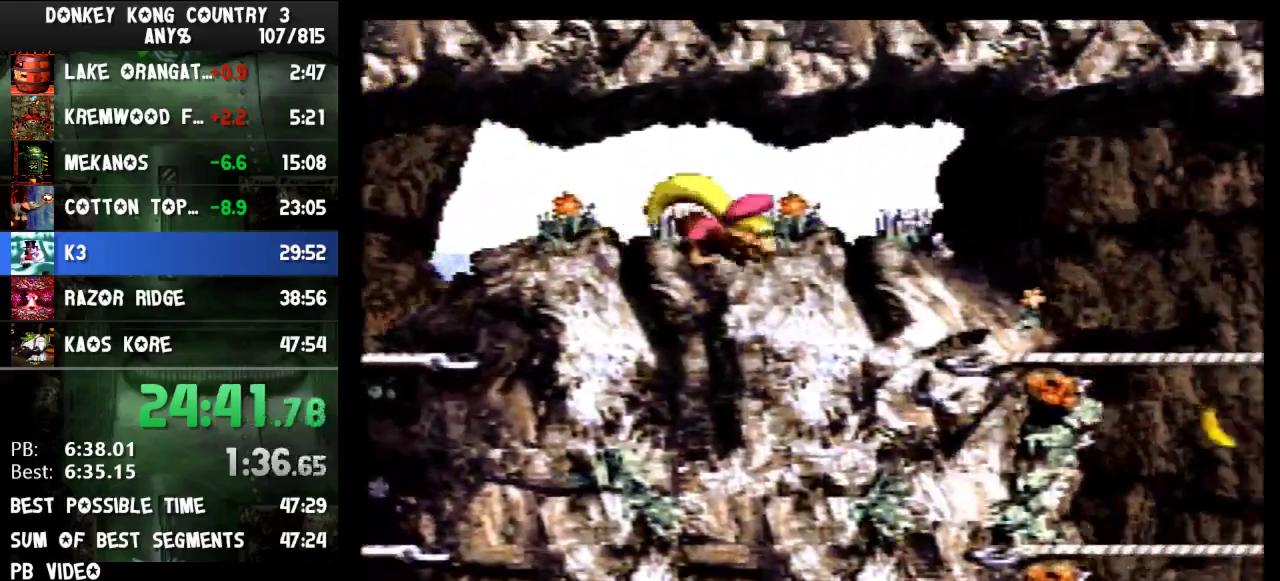
{"buttons": ["Y"], "events": [[433, "DPAD_RIGHT", "up"]]}
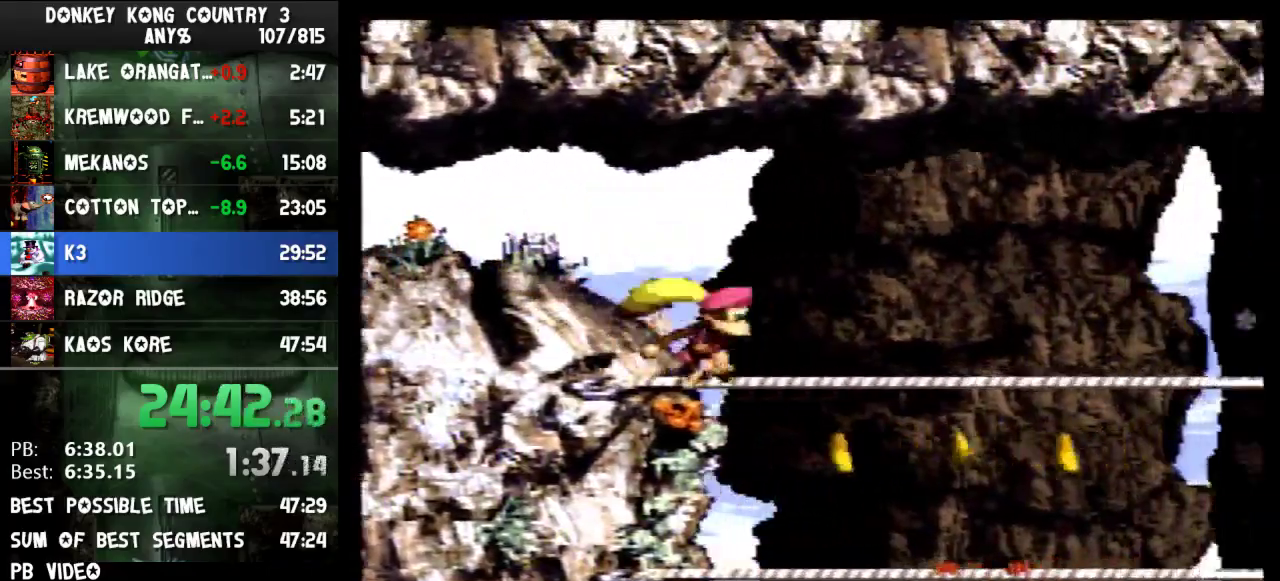
{"buttons": ["Y", "DPAD_RIGHT"], "events": [[33, "DPAD_LEFT", "down"], [333, "DPAD_LEFT", "up"], [333, "DPAD_RIGHT", "down"]]}
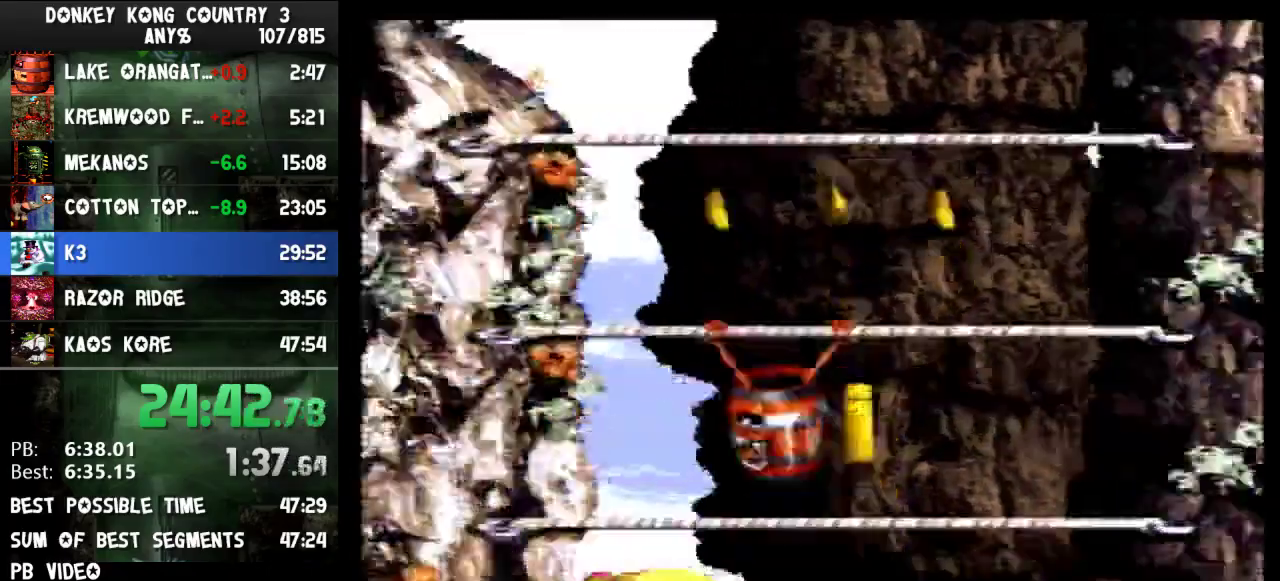
{"buttons": ["B", "Y", "DPAD_RIGHT"], "events": [[367, "B", "down"]]}
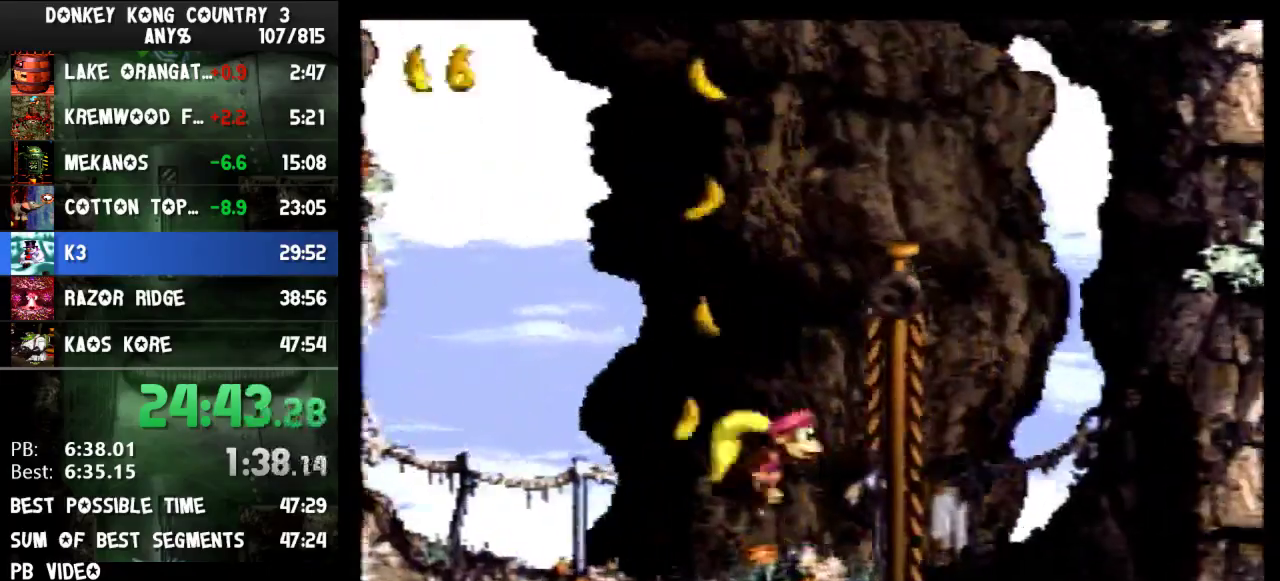
{"buttons": [], "events": [[167, "B", "up"], [200, "DPAD_RIGHT", "up"], [433, "Y", "up"]]}
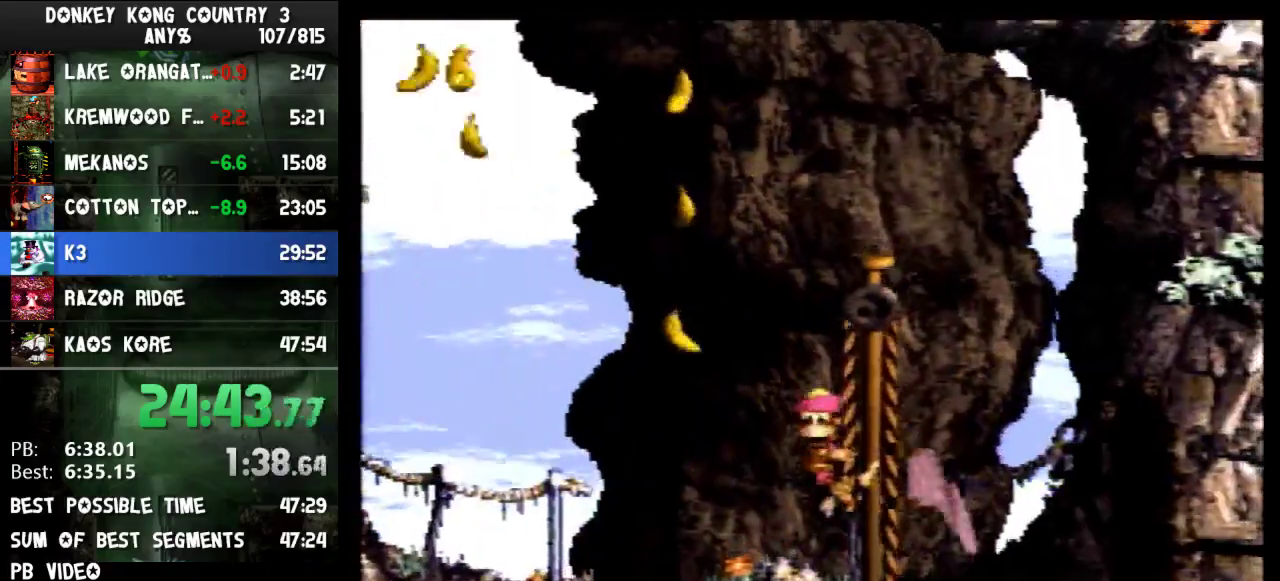
{"buttons": [], "events": []}
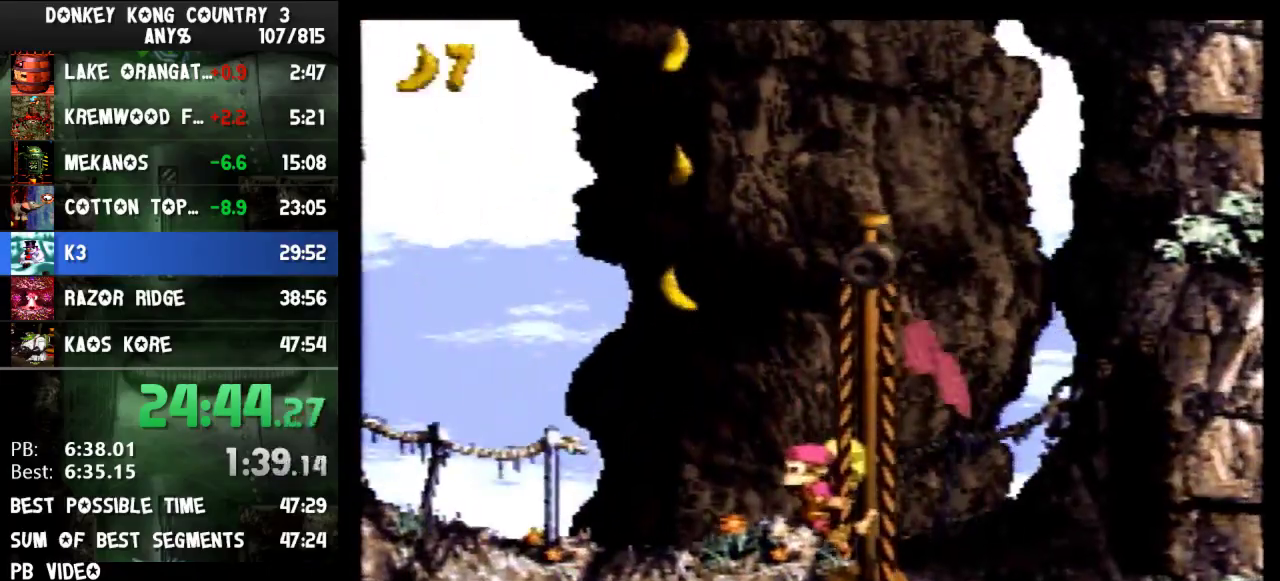
{"buttons": ["DPAD_LEFT"], "events": [[100, "DPAD_LEFT", "down"]]}
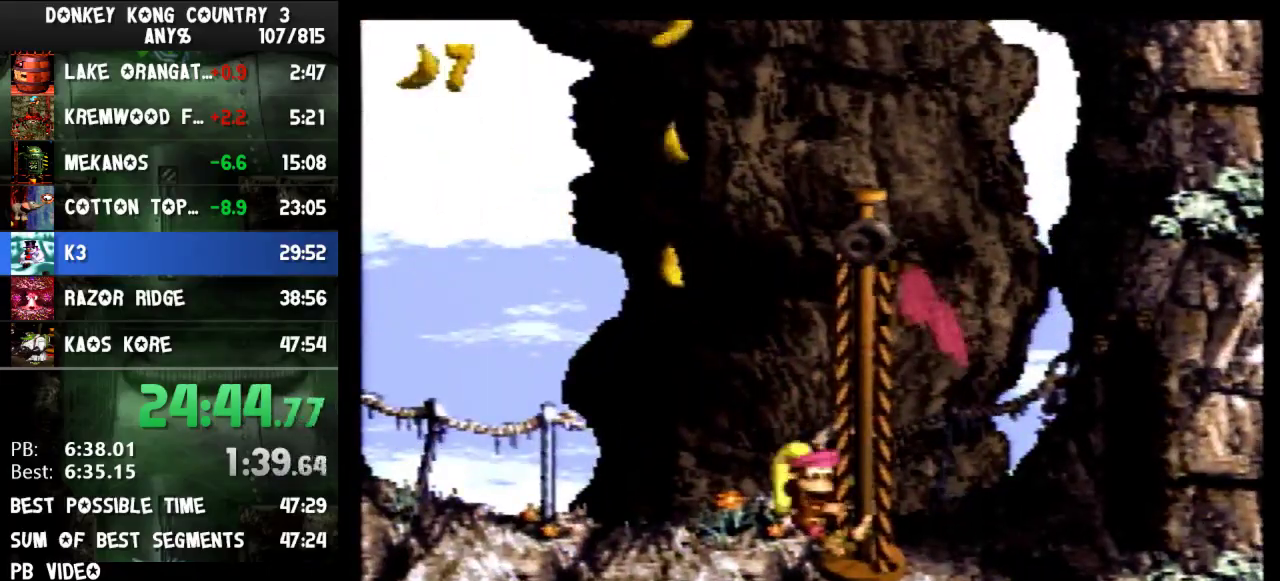
{"buttons": ["DPAD_LEFT"], "events": []}
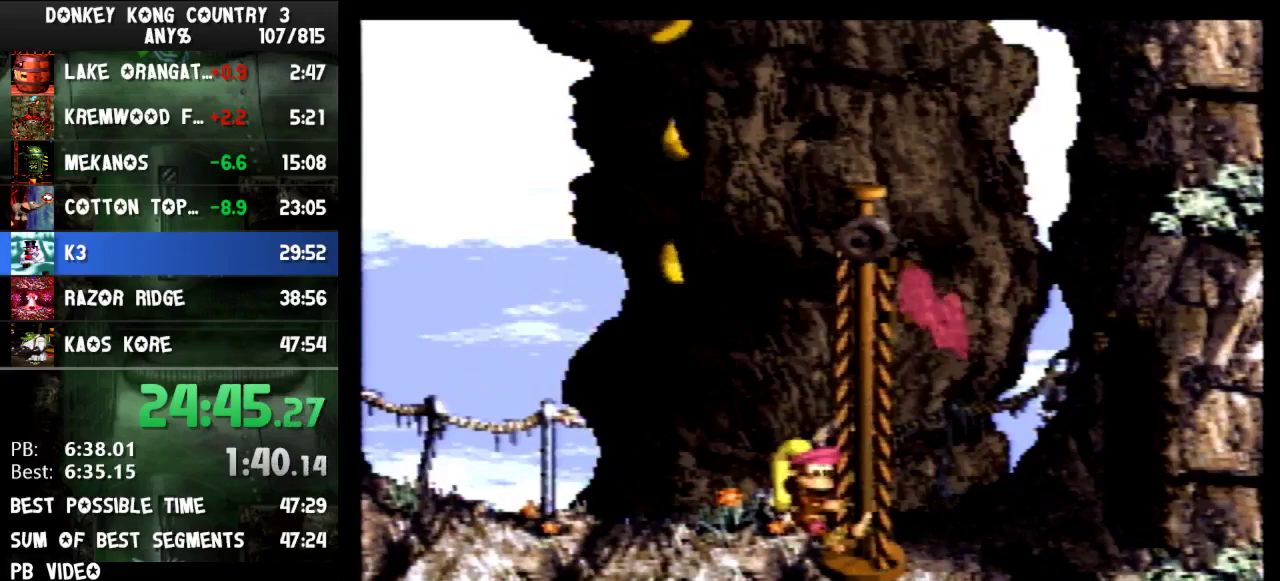
{"buttons": ["DPAD_LEFT"], "events": []}
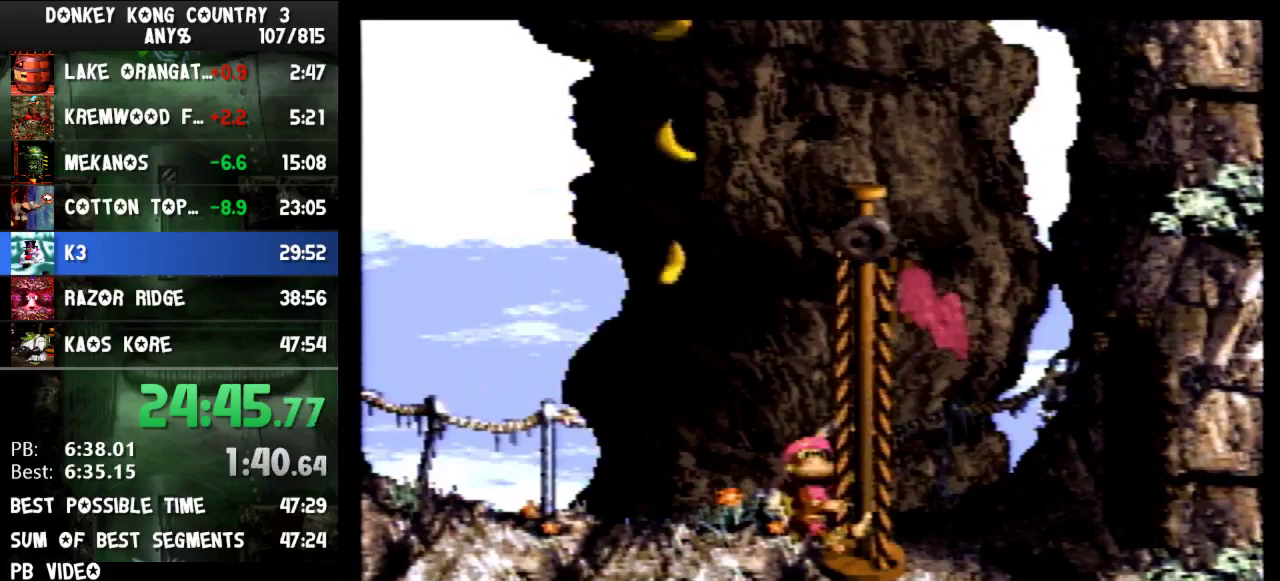
{"buttons": ["DPAD_LEFT"], "events": []}
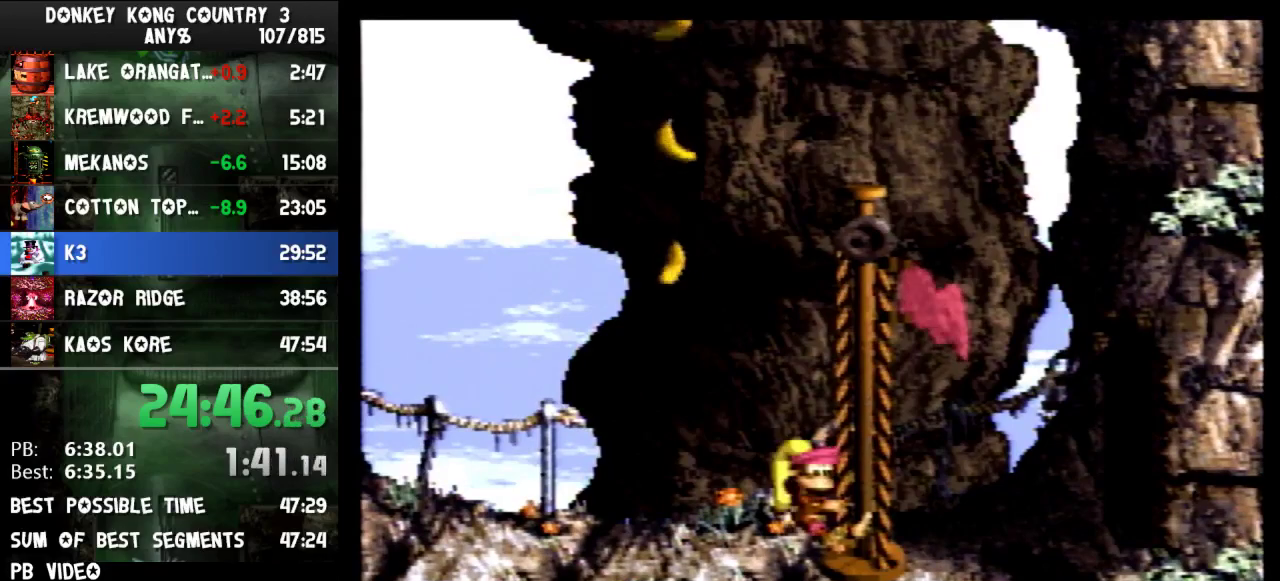
{"buttons": ["DPAD_LEFT"], "events": []}
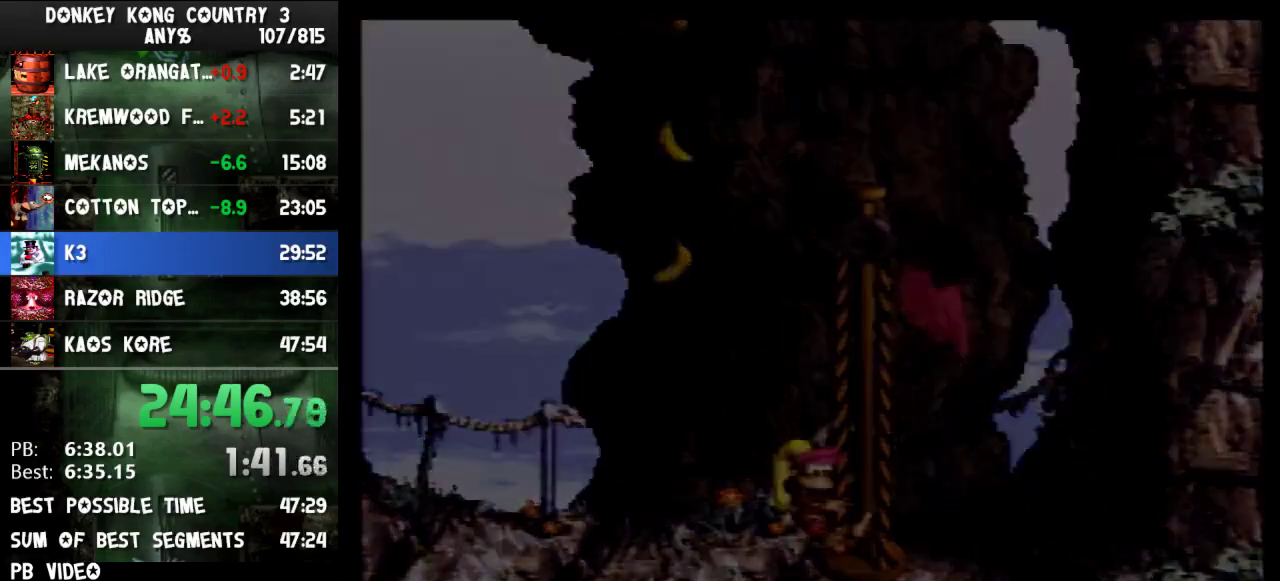
{"buttons": ["DPAD_LEFT"], "events": []}
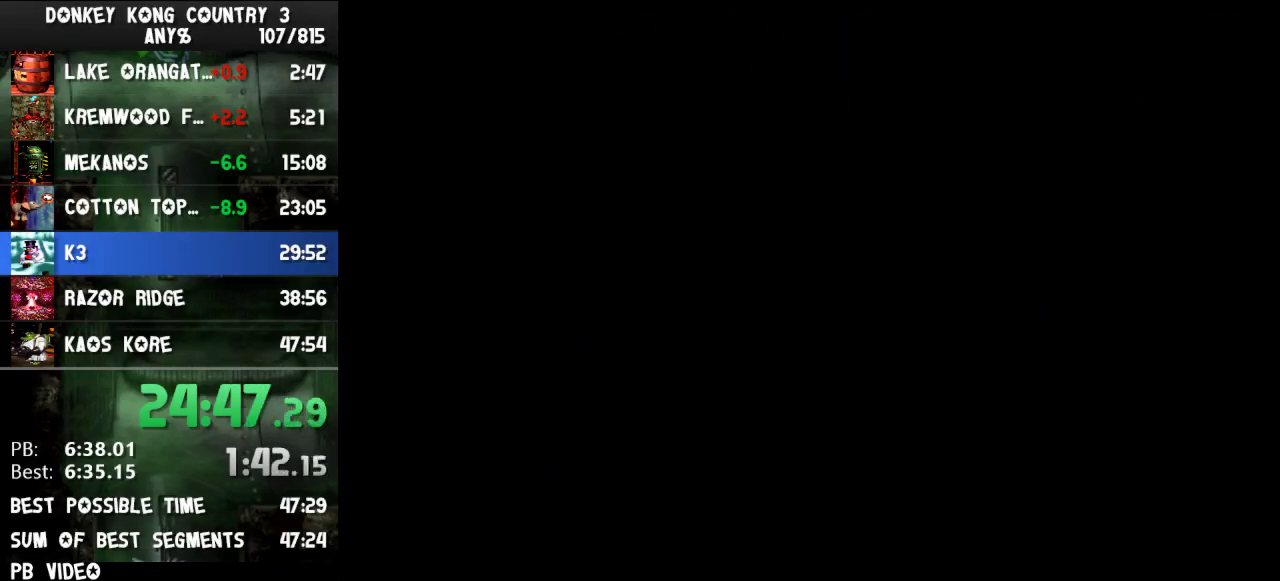
{"buttons": ["DPAD_LEFT"], "events": []}
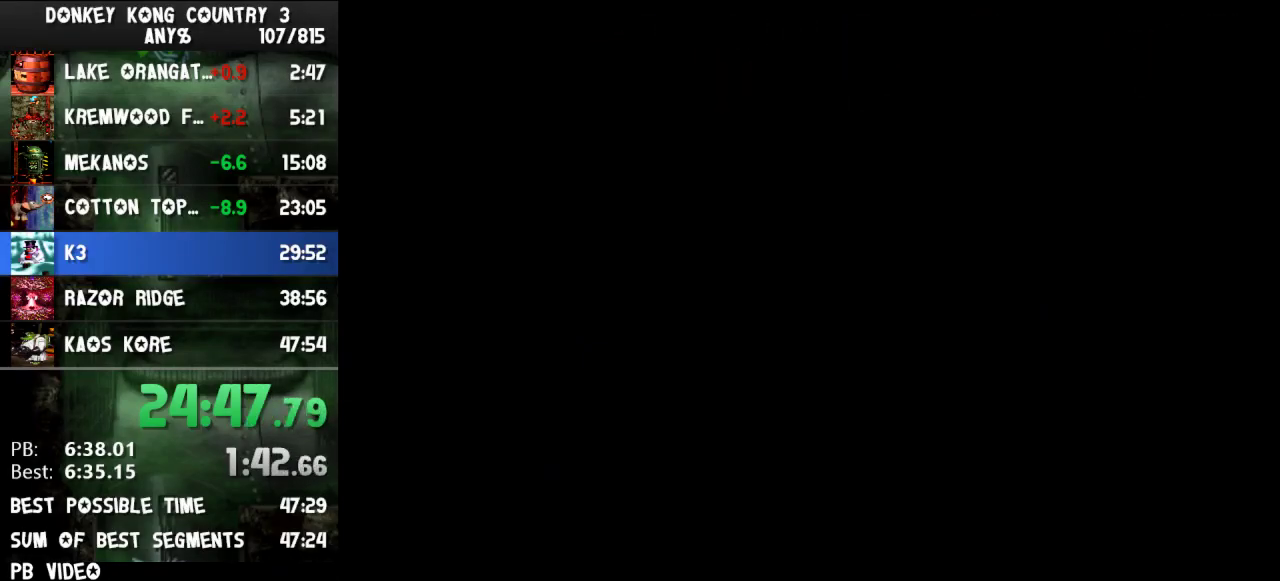
{"buttons": ["DPAD_LEFT"], "events": []}